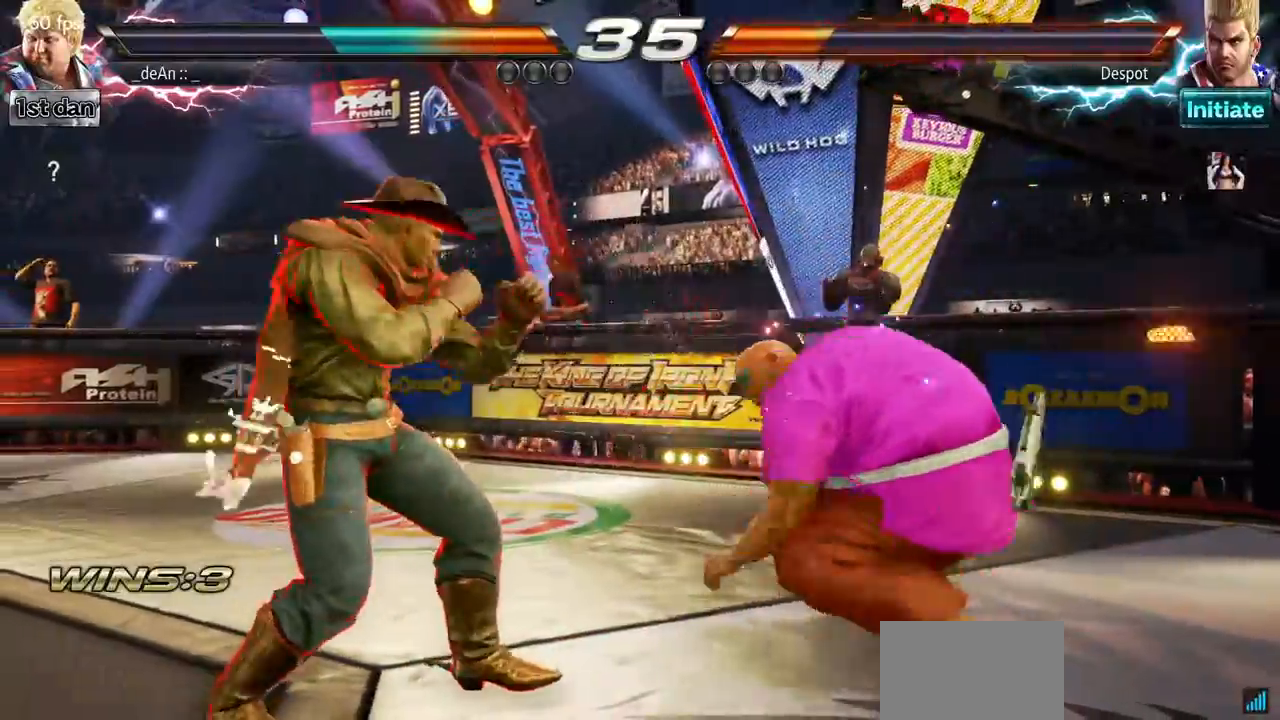
Gameplay with a controller (arcade stick); each line is a JSON object with the inputs held at the frame after it (dt_ms = milliseconds from this image to that frame). "button_events" lists button changes between this image and that frame as [ms after this image, input, new state], when the widget could be followed in between (sticks are given only as held states). Not read: L3 R3.
{"dt_ms": 500, "buttons": [], "left_stick": "center", "button_events": [[100, "SQUARE", "down"], [133, "TRIANGLE", "up"], [234, "SQUARE", "up"]]}
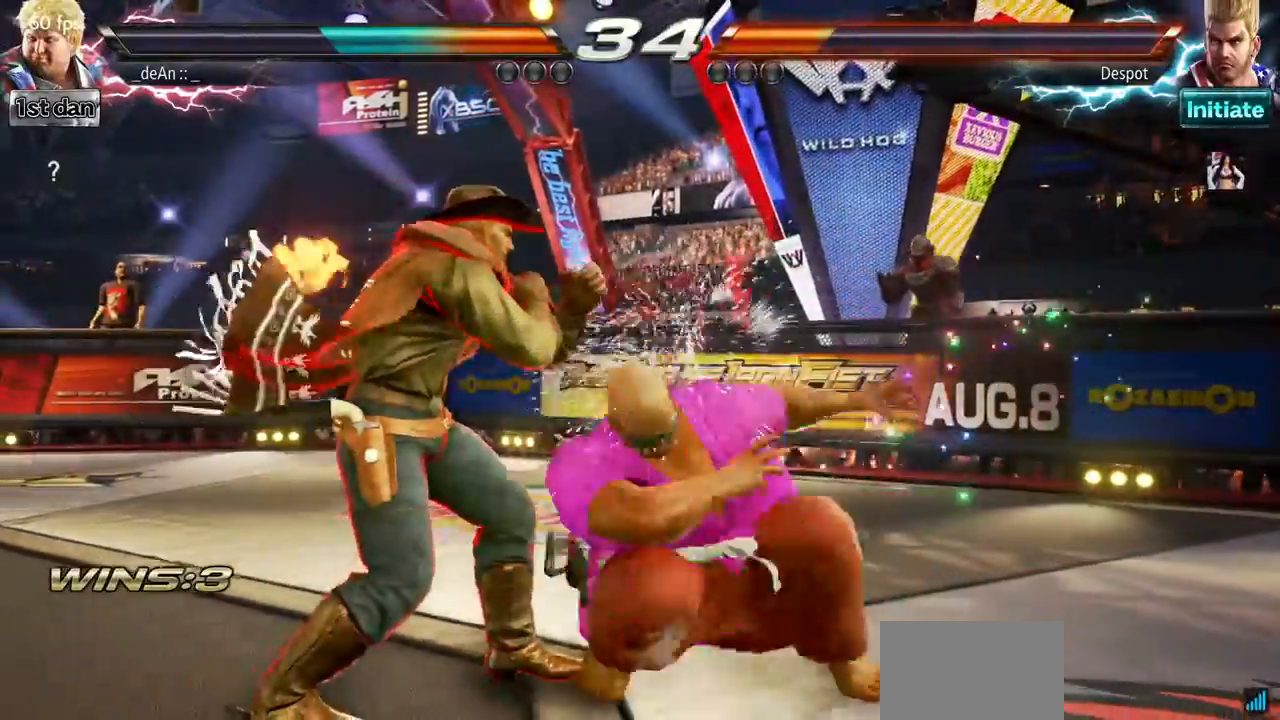
{"dt_ms": 501, "buttons": [], "left_stick": "center", "button_events": []}
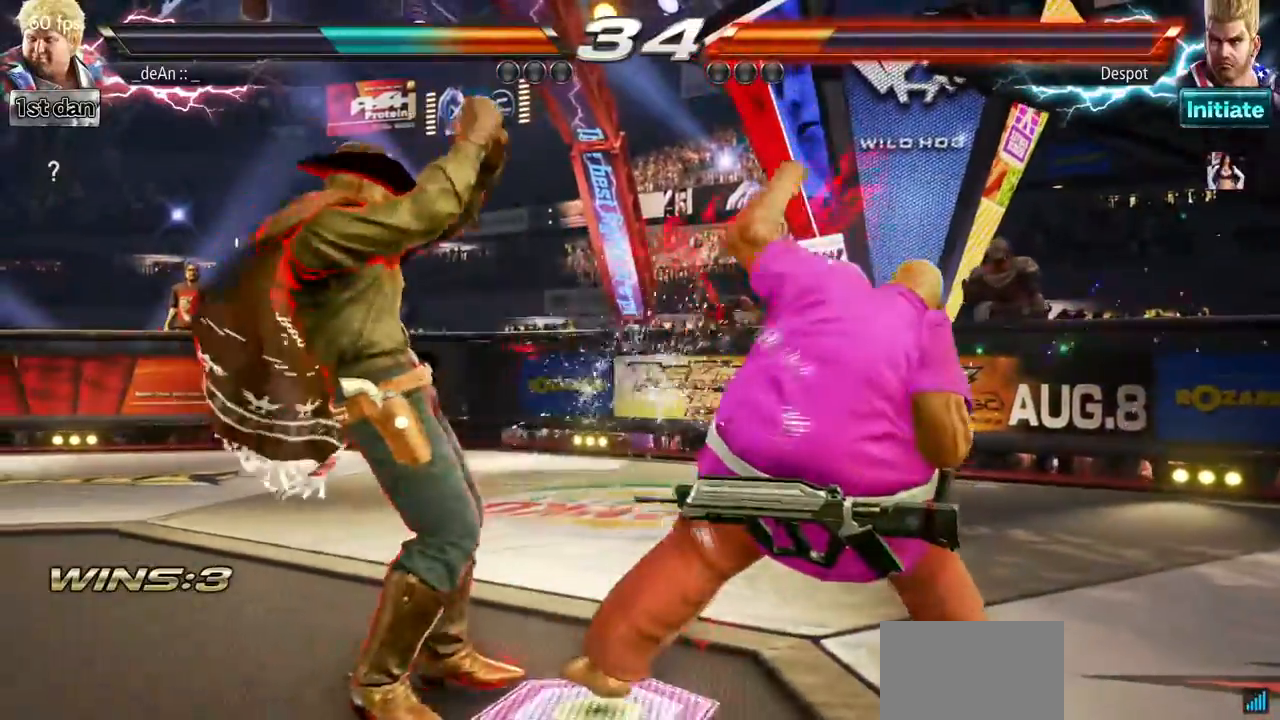
{"dt_ms": 500, "buttons": [], "left_stick": "right", "button_events": []}
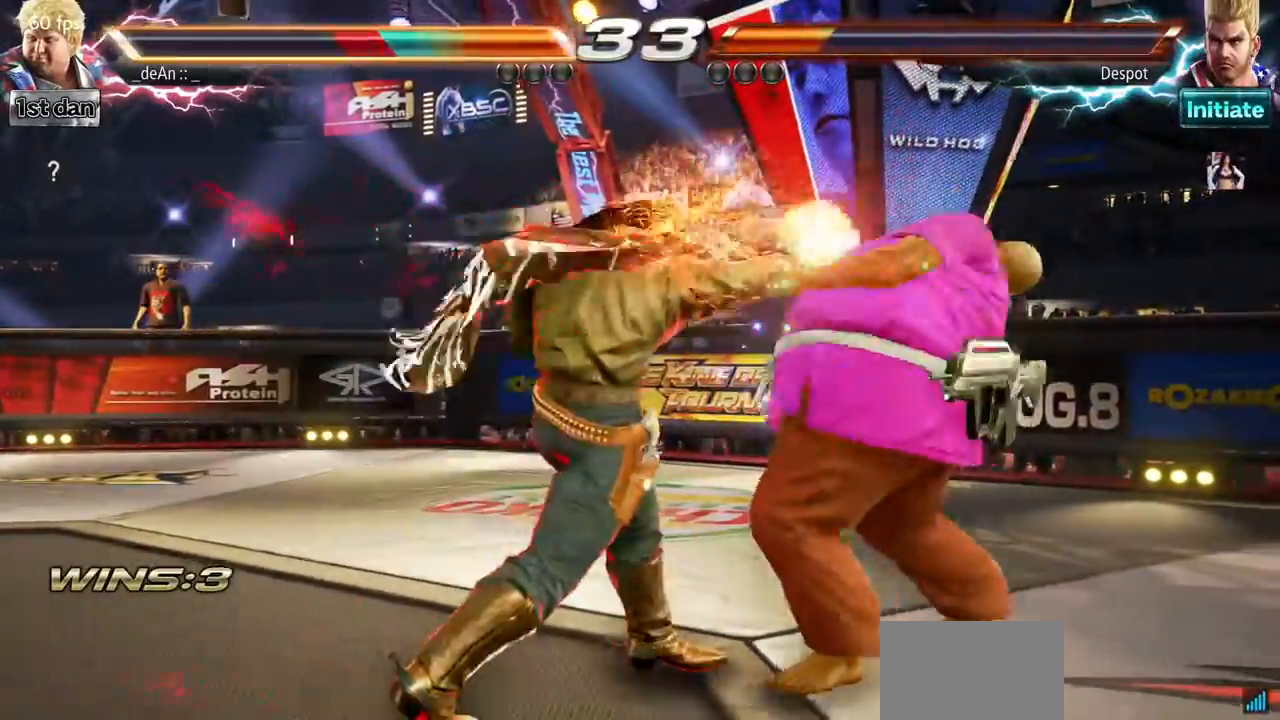
{"dt_ms": 501, "buttons": [], "left_stick": "center", "button_events": []}
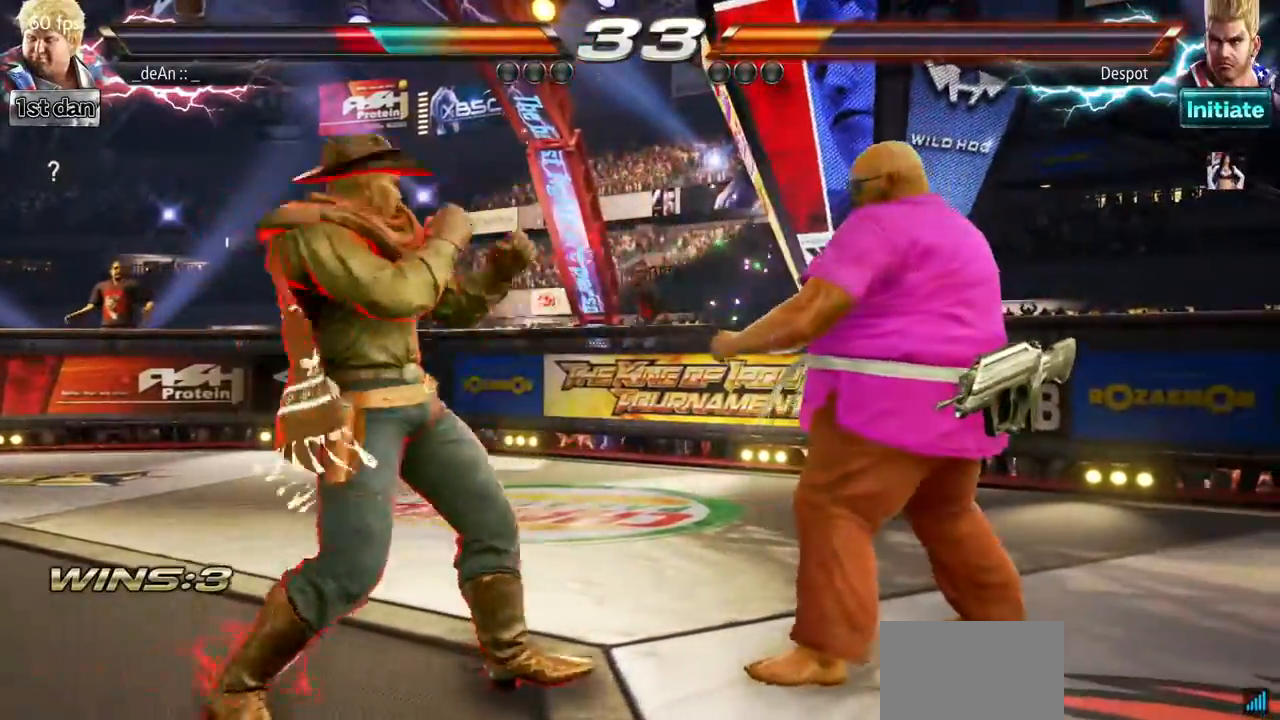
{"dt_ms": 500, "buttons": ["SQUARE"], "left_stick": "center", "button_events": [[367, "TRIANGLE", "down"], [417, "SQUARE", "down"], [484, "TRIANGLE", "up"]]}
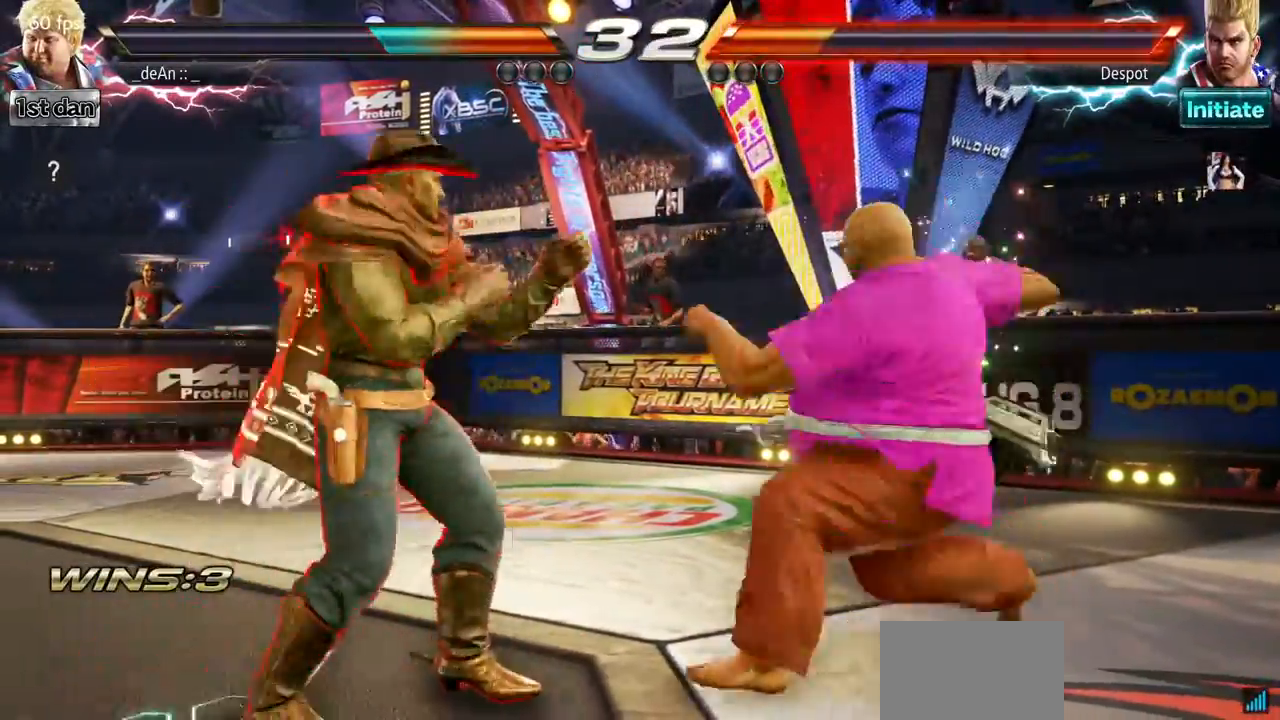
{"dt_ms": 985, "buttons": [], "left_stick": "right", "button_events": [[50, "SQUARE", "up"]]}
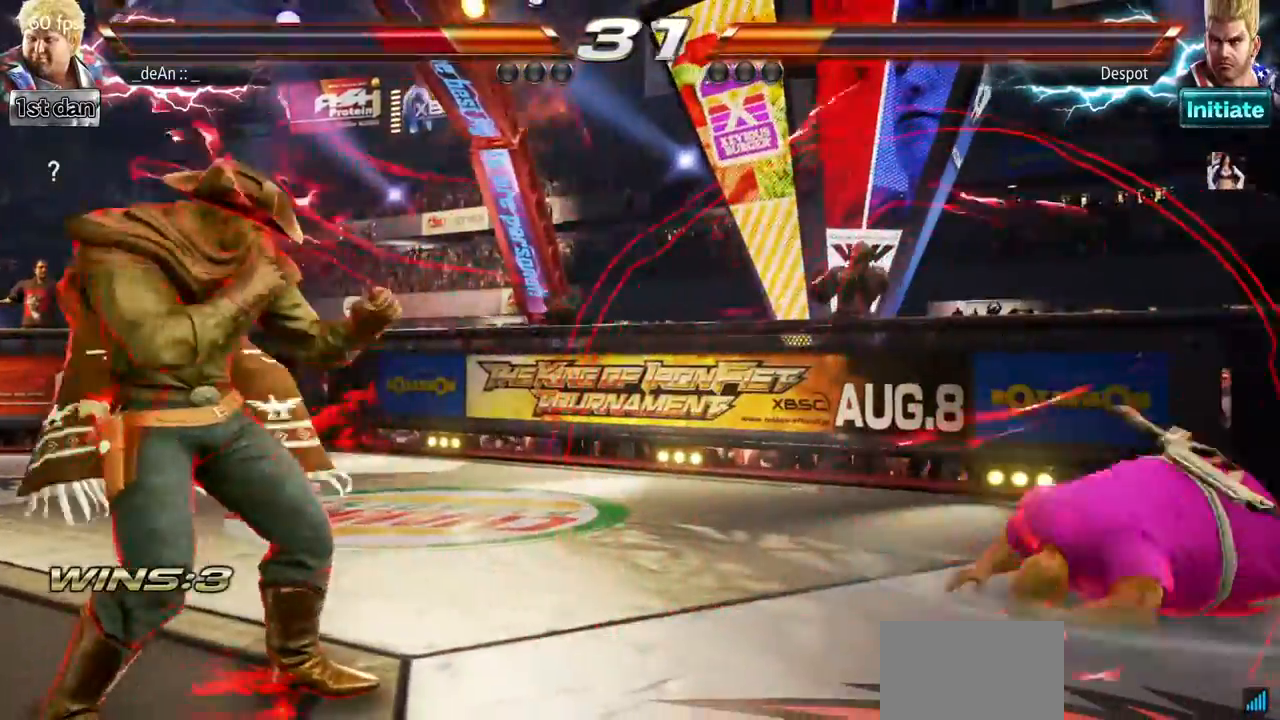
{"dt_ms": 500, "buttons": ["SQUARE"], "left_stick": "right", "button_events": [[66, "SQUARE", "down"], [133, "SQUARE", "up"], [217, "SQUARE", "down"], [317, "SQUARE", "up"], [400, "SQUARE", "down"]]}
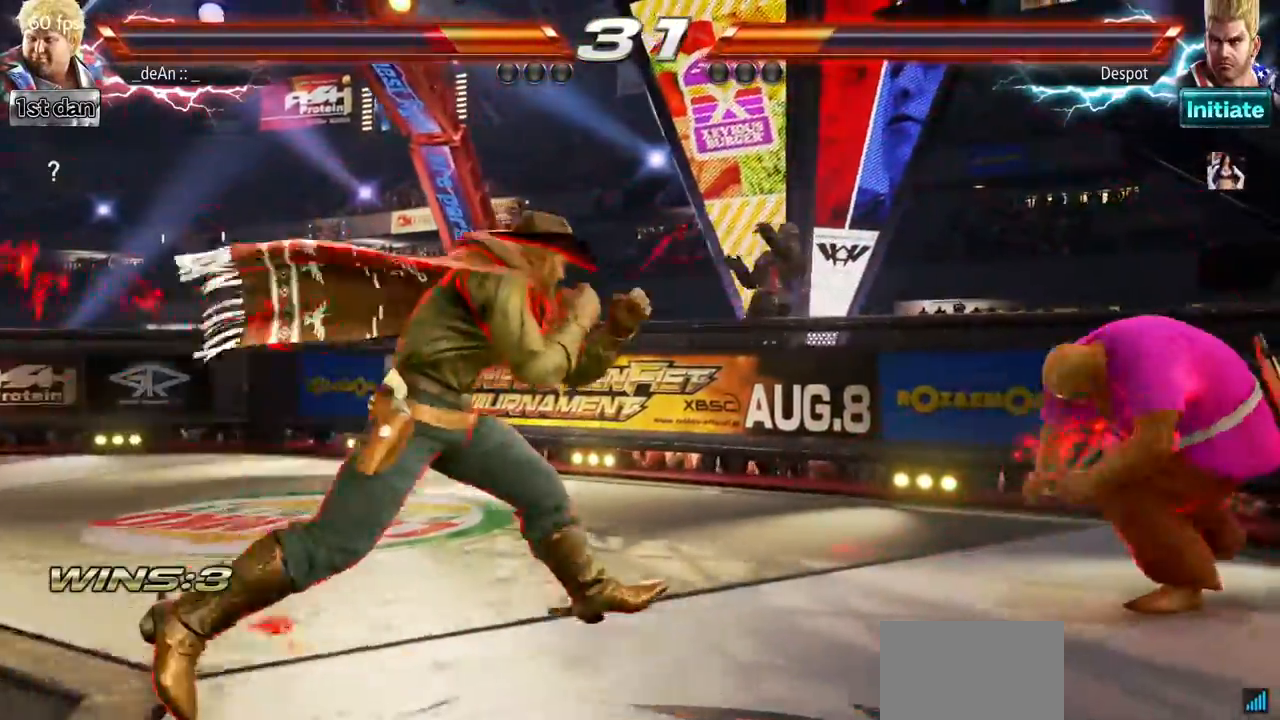
{"dt_ms": 501, "buttons": [], "left_stick": "left", "button_events": [[34, "SQUARE", "up"]]}
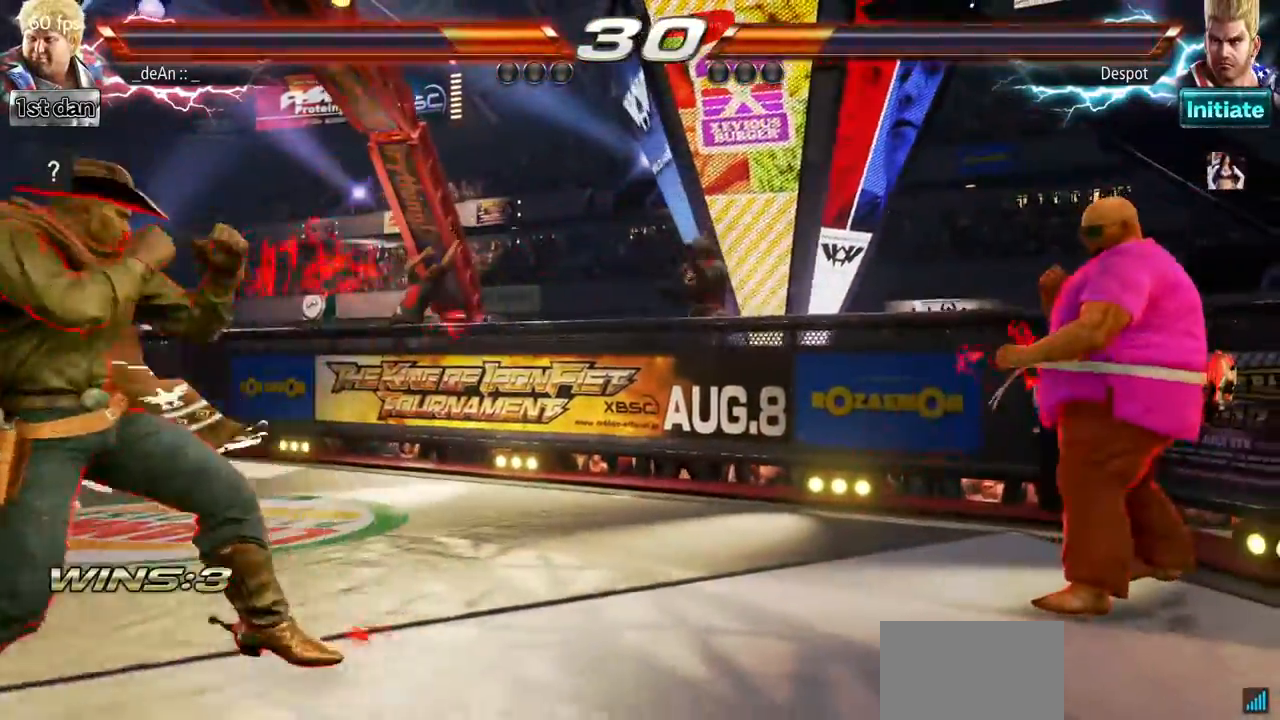
{"dt_ms": 500, "buttons": ["TRIANGLE"], "left_stick": "left"}
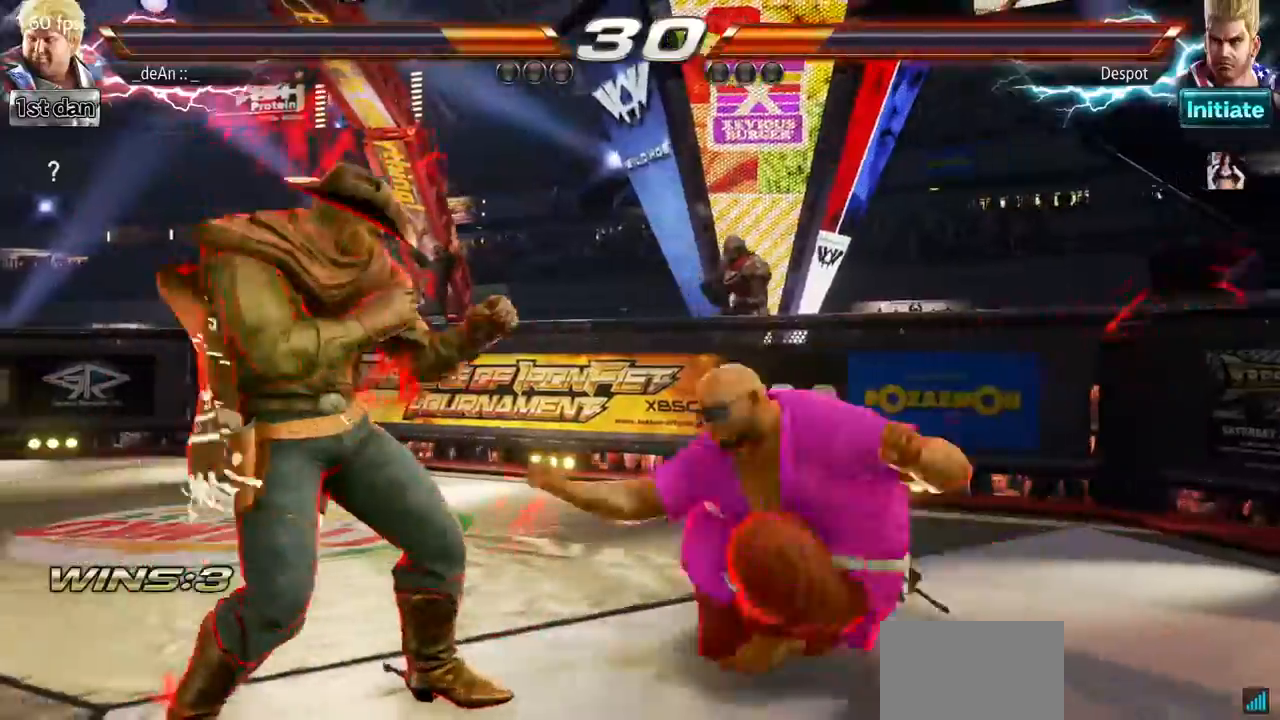
{"dt_ms": 501, "buttons": [], "left_stick": "right", "button_events": [[250, "TRIANGLE", "up"]]}
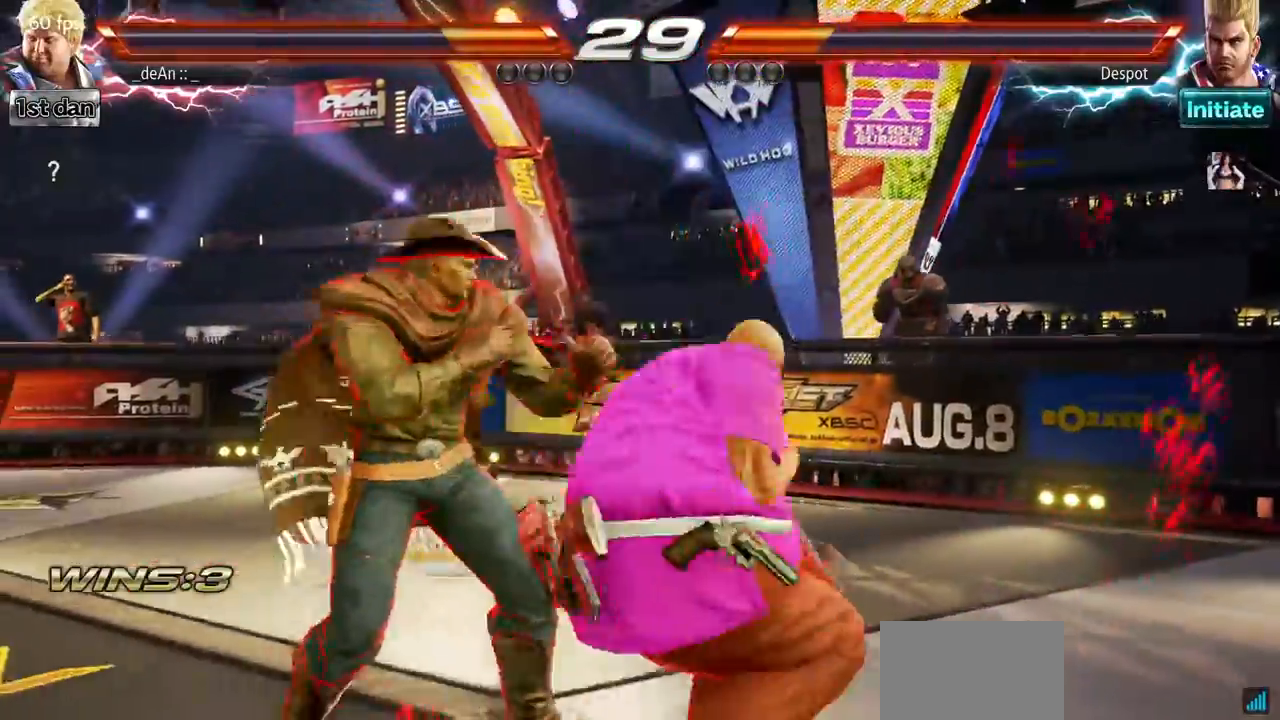
{"dt_ms": 500, "buttons": [], "left_stick": "right", "button_events": []}
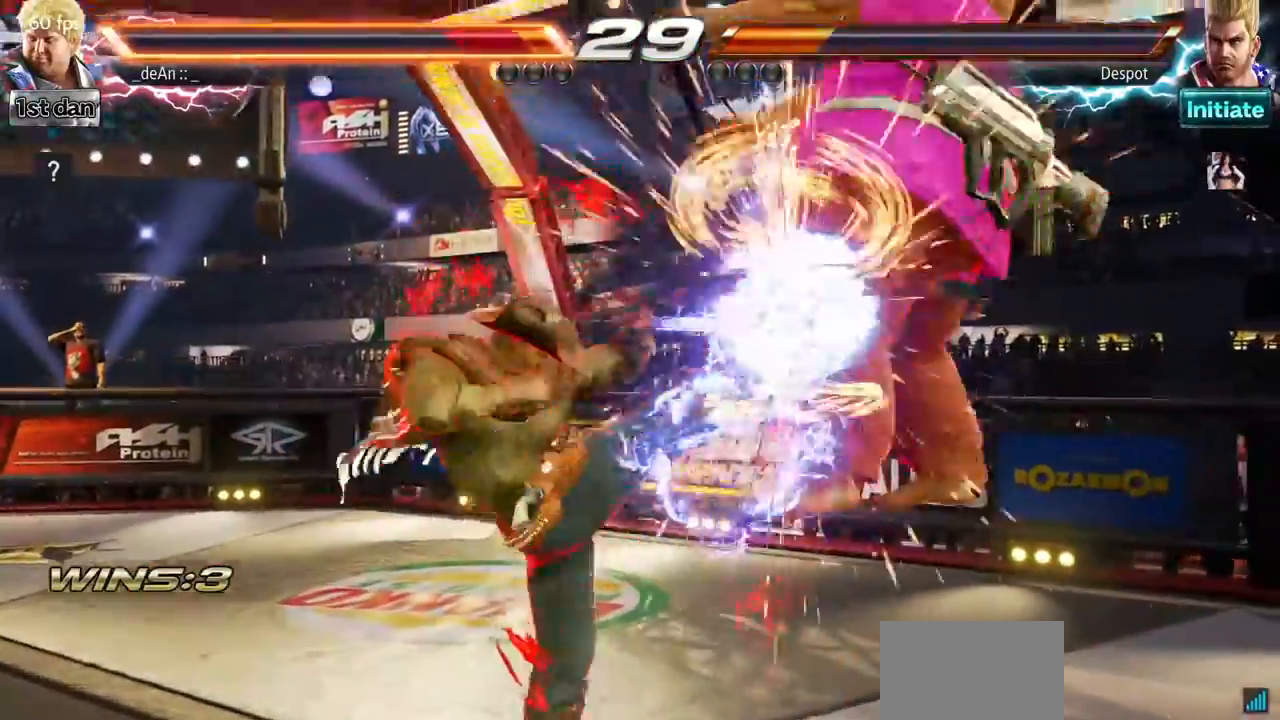
{"dt_ms": 501, "buttons": ["SQUARE"], "left_stick": "right", "button_events": [[351, "SQUARE", "down"]]}
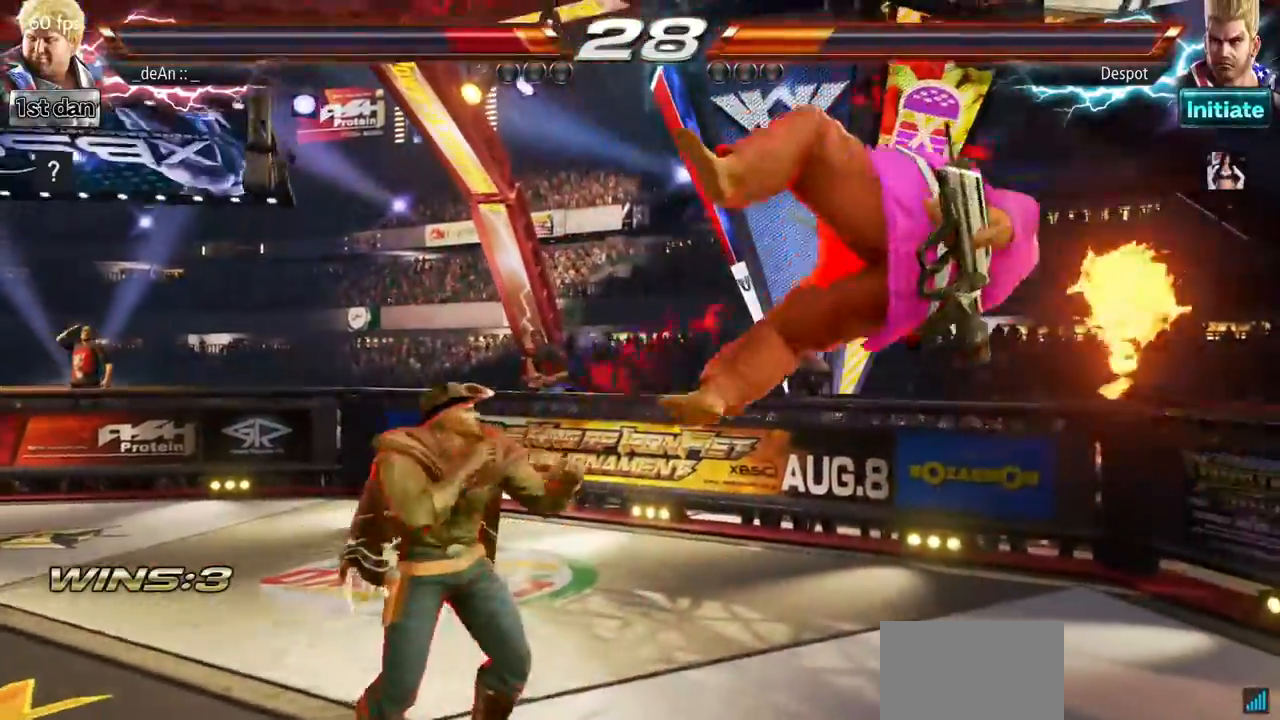
{"dt_ms": 500, "buttons": [], "left_stick": "right", "button_events": [[16, "SQUARE", "up"]]}